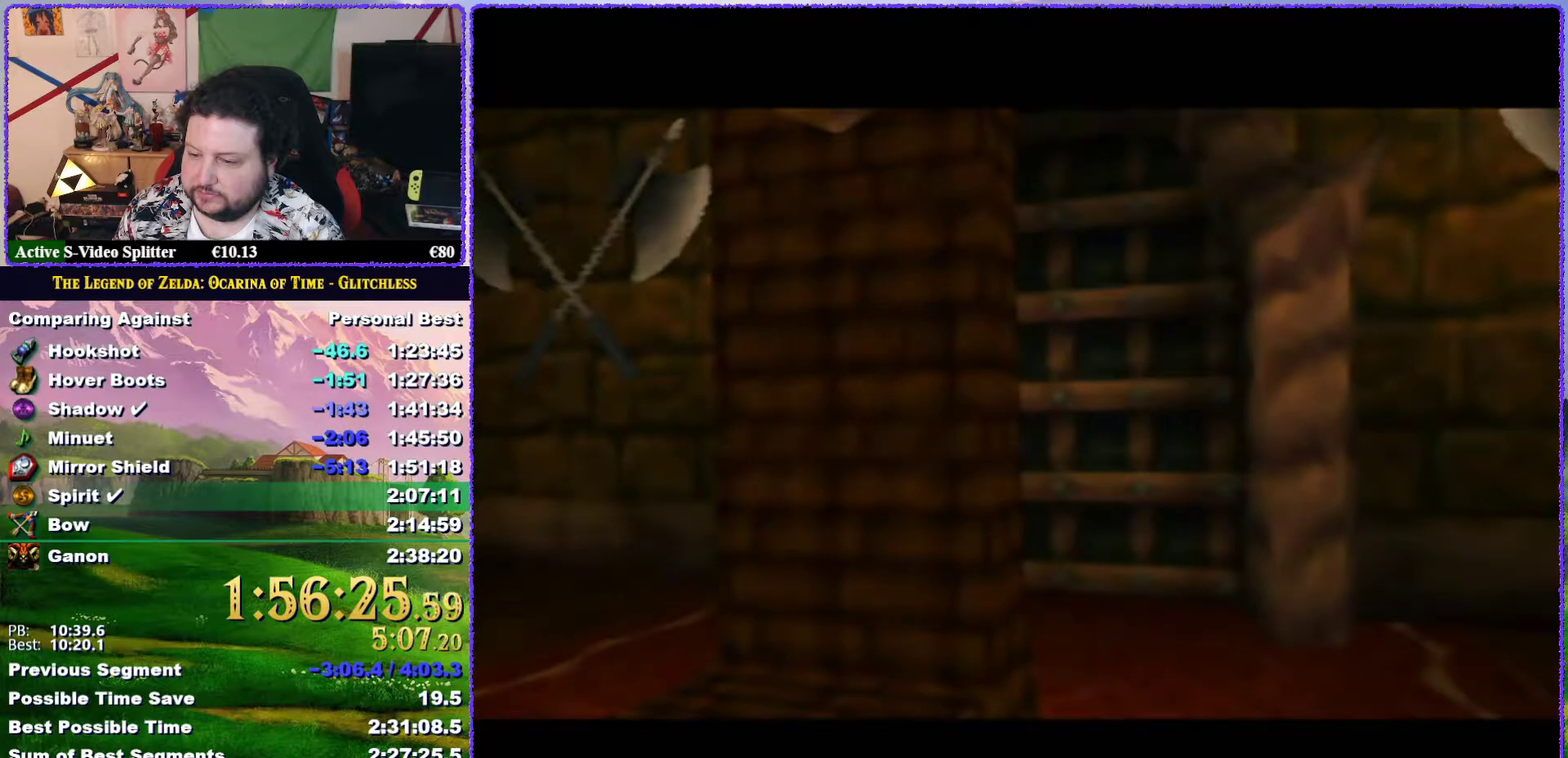
Gameplay with a controller (Nintendo layout); each line is a JSON object with the inputs held at the frame after it. "events" lists button and stick changes between this image and that frame as [ms after this image, input, new state], when the widget could be followed in between. Not read: L3 R3.
{"buttons": [], "left_stick": "center", "events": [[200, "left_stick", "center"]]}
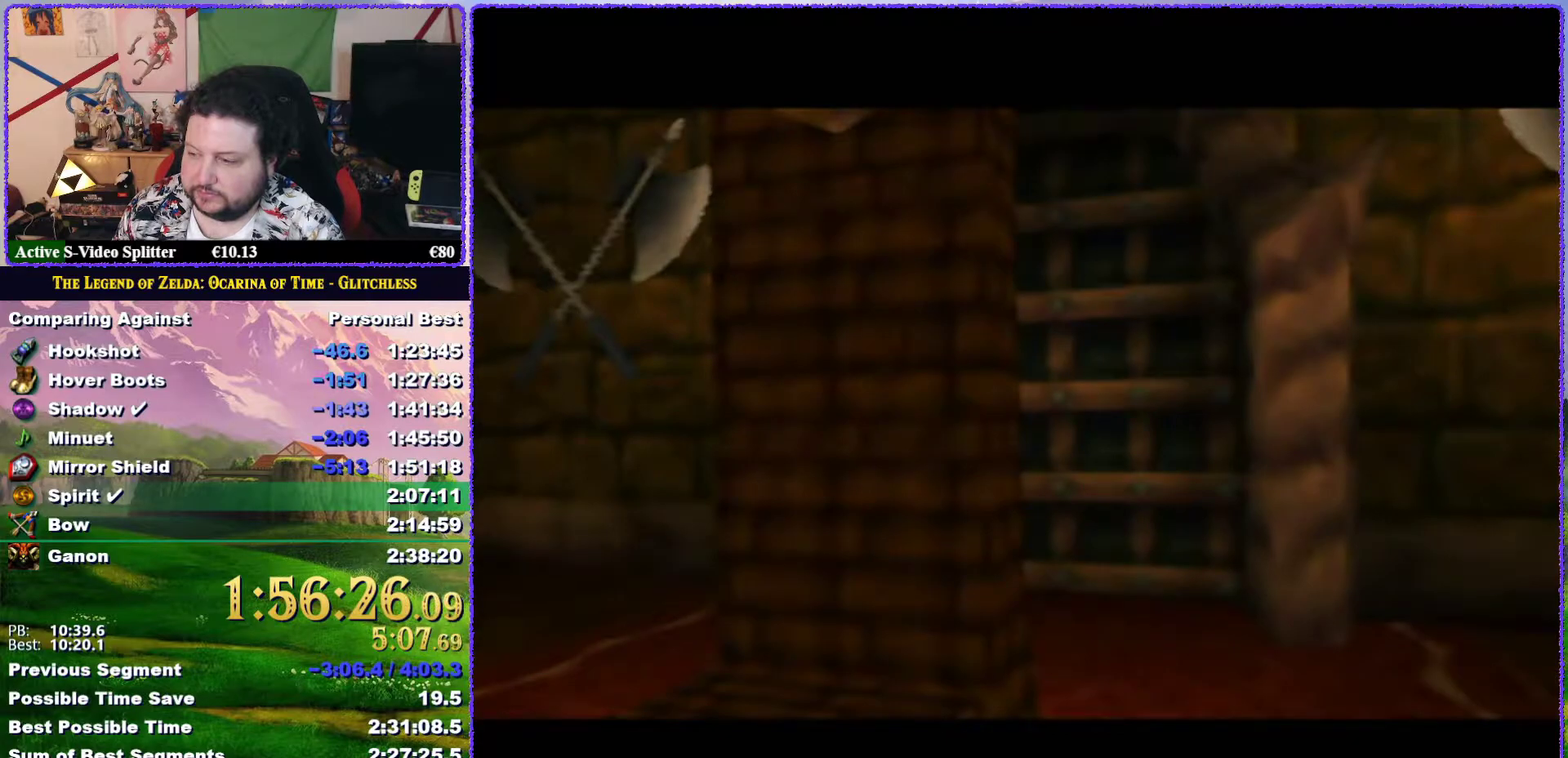
{"buttons": [], "left_stick": "up", "events": [[100, "left_stick", "up"]]}
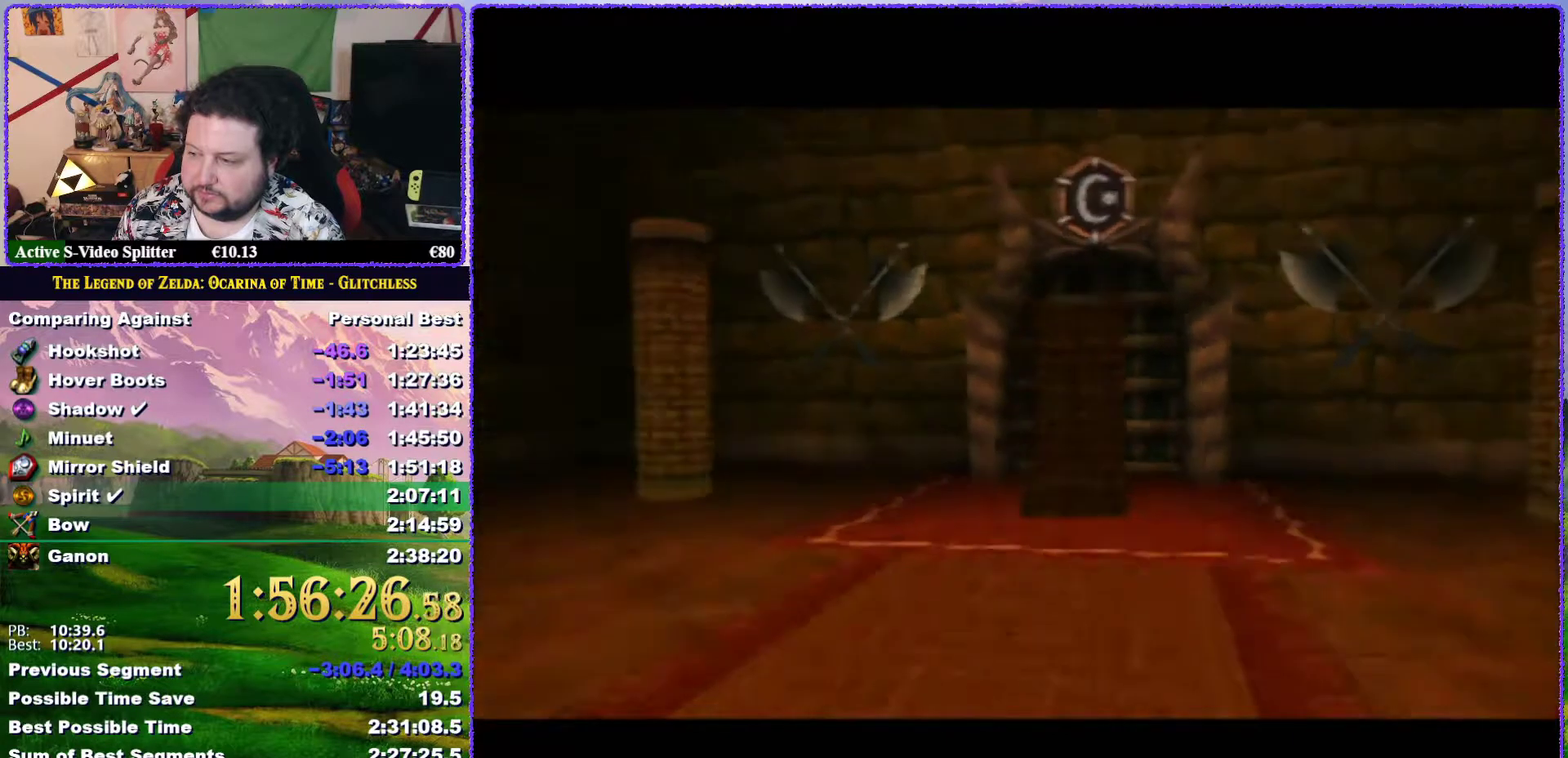
{"buttons": [], "left_stick": "up", "events": []}
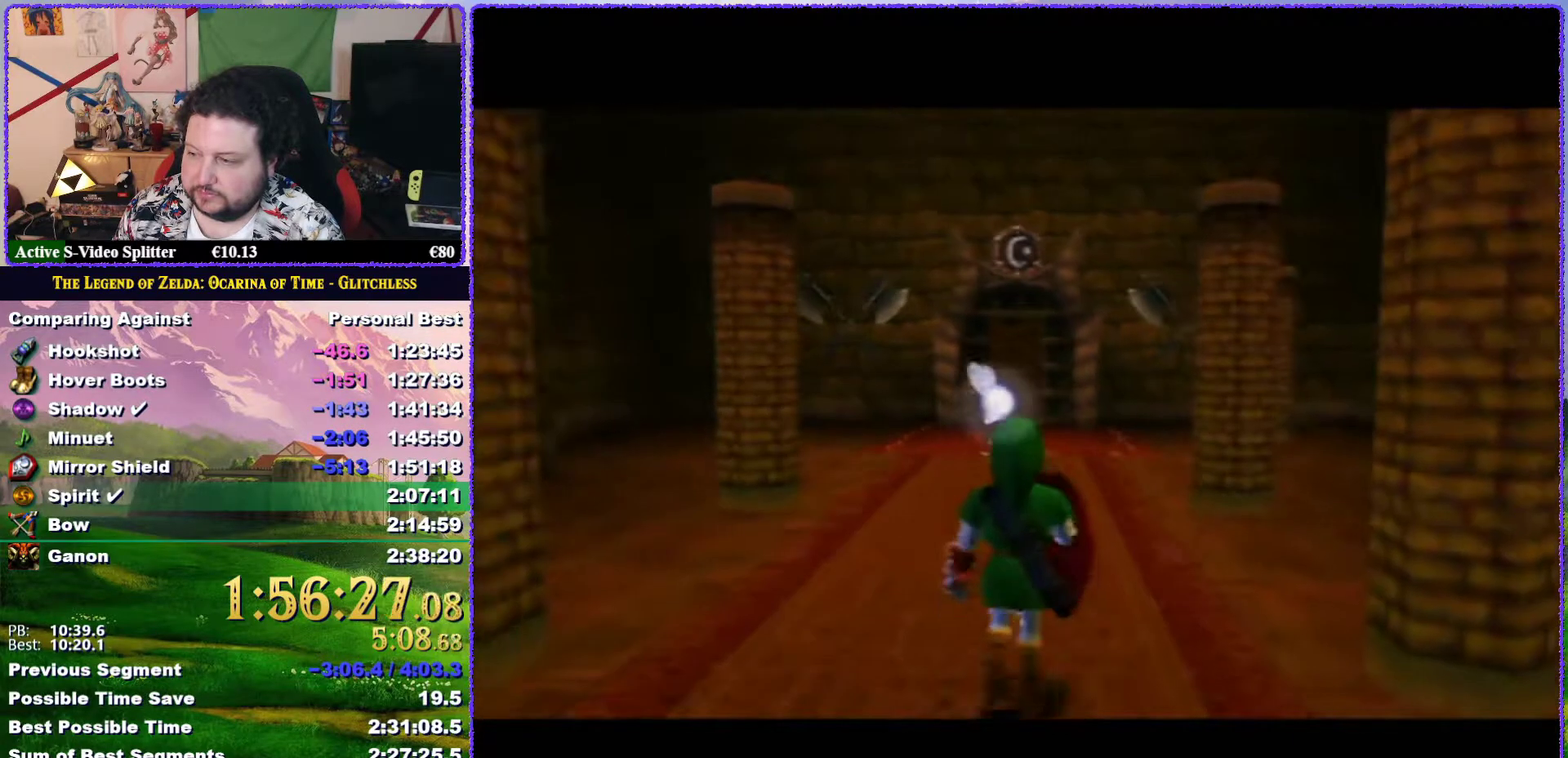
{"buttons": [], "left_stick": "up", "events": []}
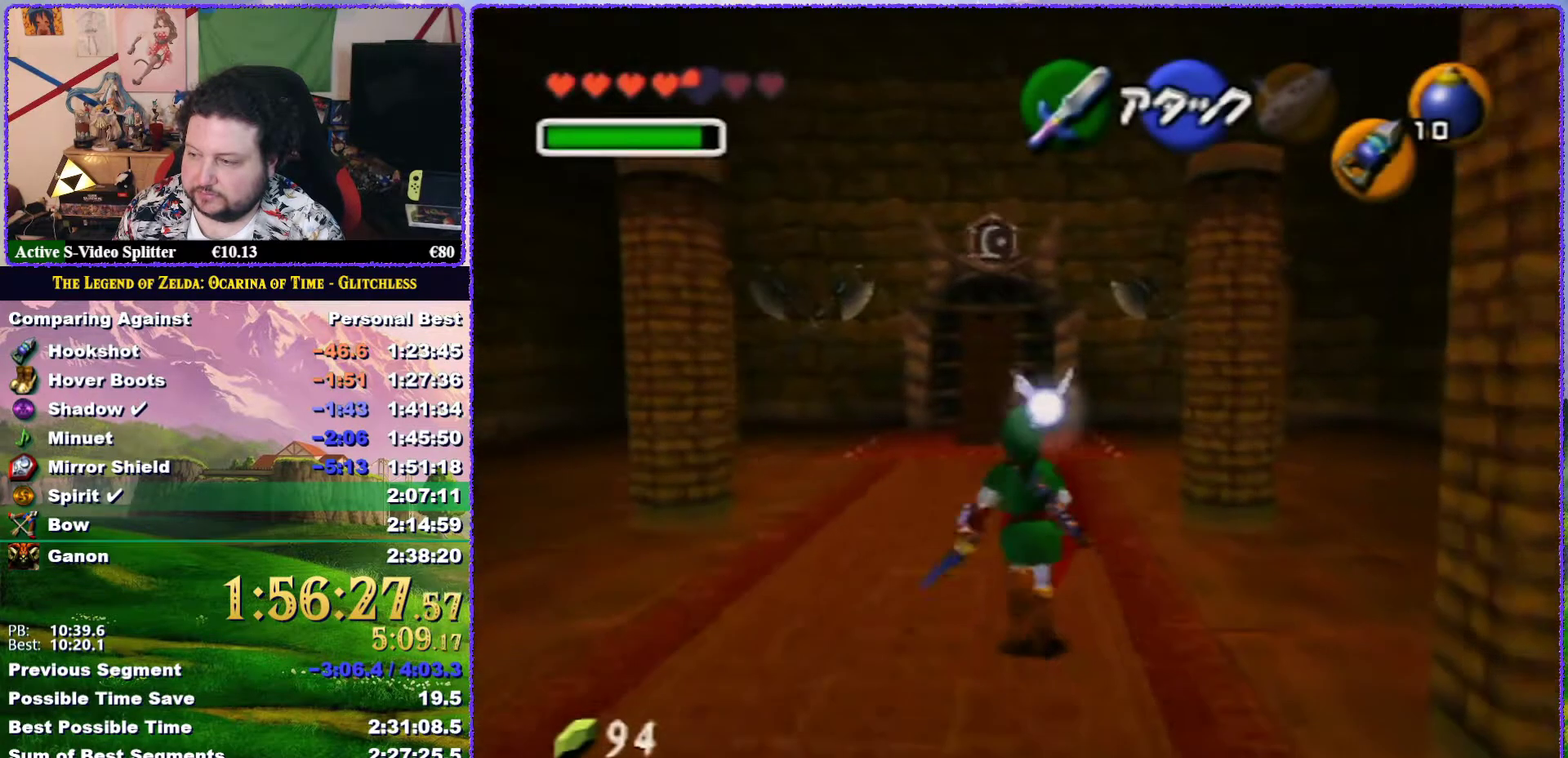
{"buttons": ["A"], "left_stick": "up", "events": [[83, "A", "down"]]}
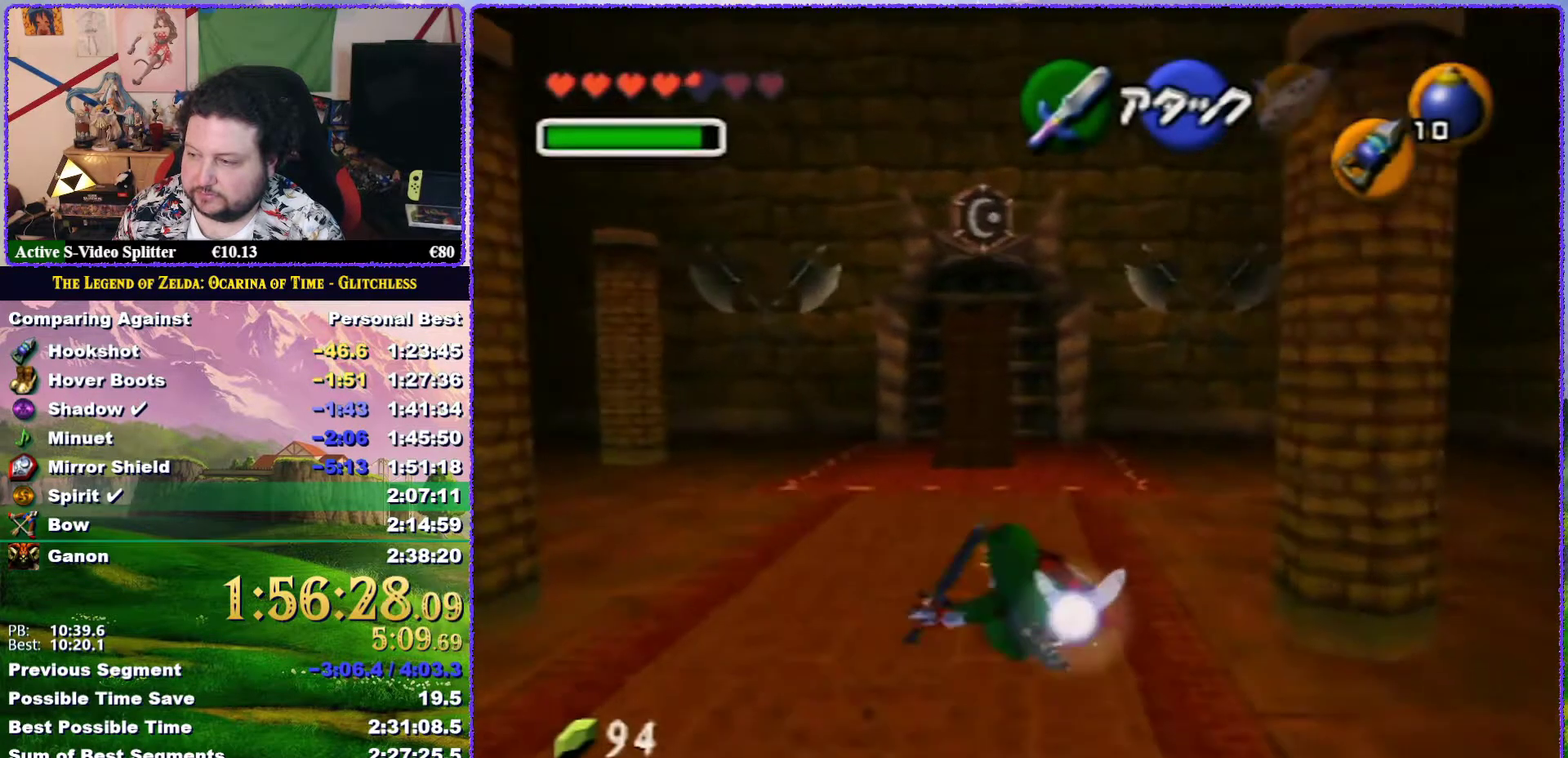
{"buttons": ["A"], "left_stick": "up", "events": [[50, "A", "up"], [367, "A", "down"]]}
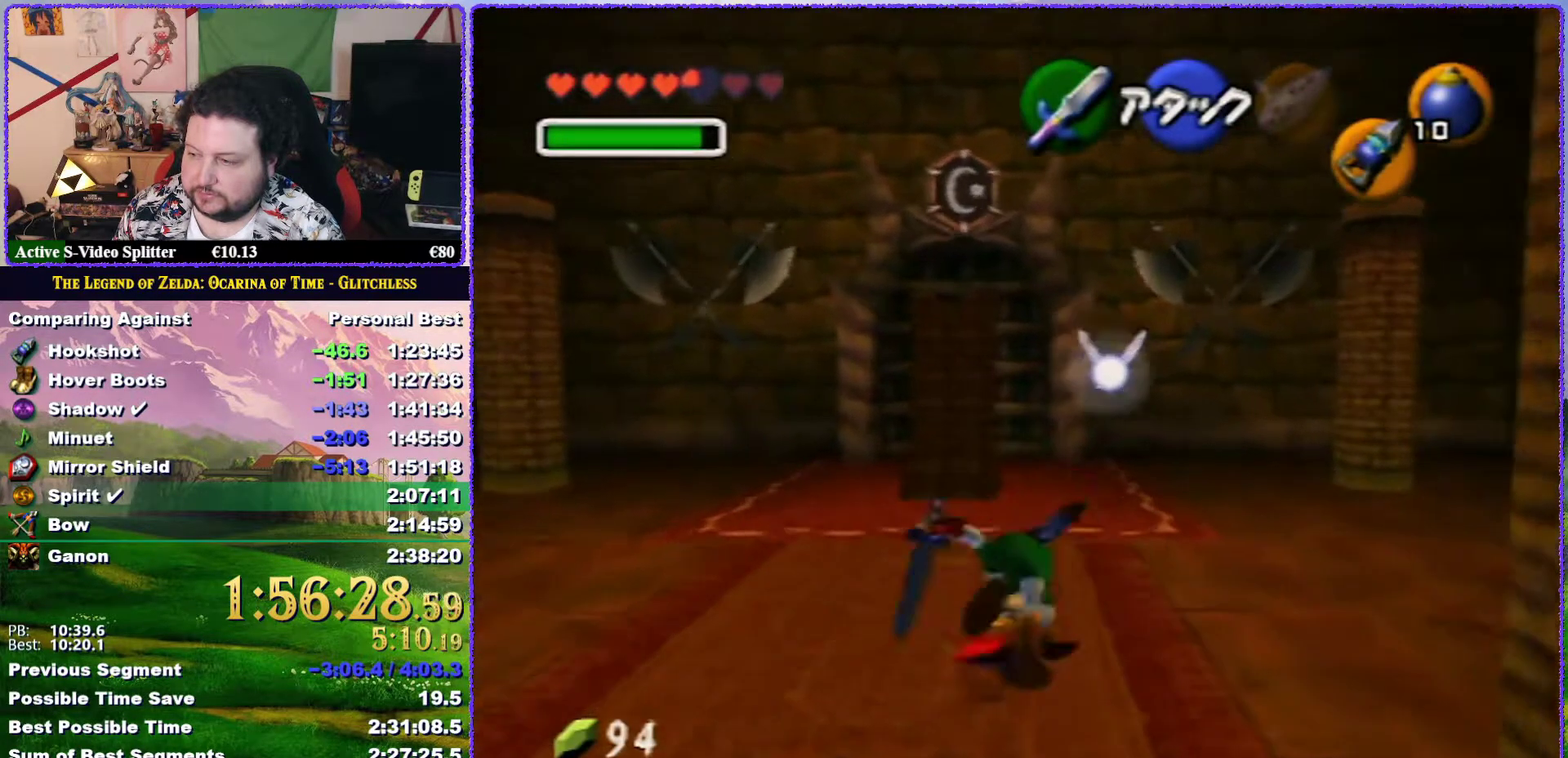
{"buttons": [], "left_stick": "up", "events": [[333, "A", "up"]]}
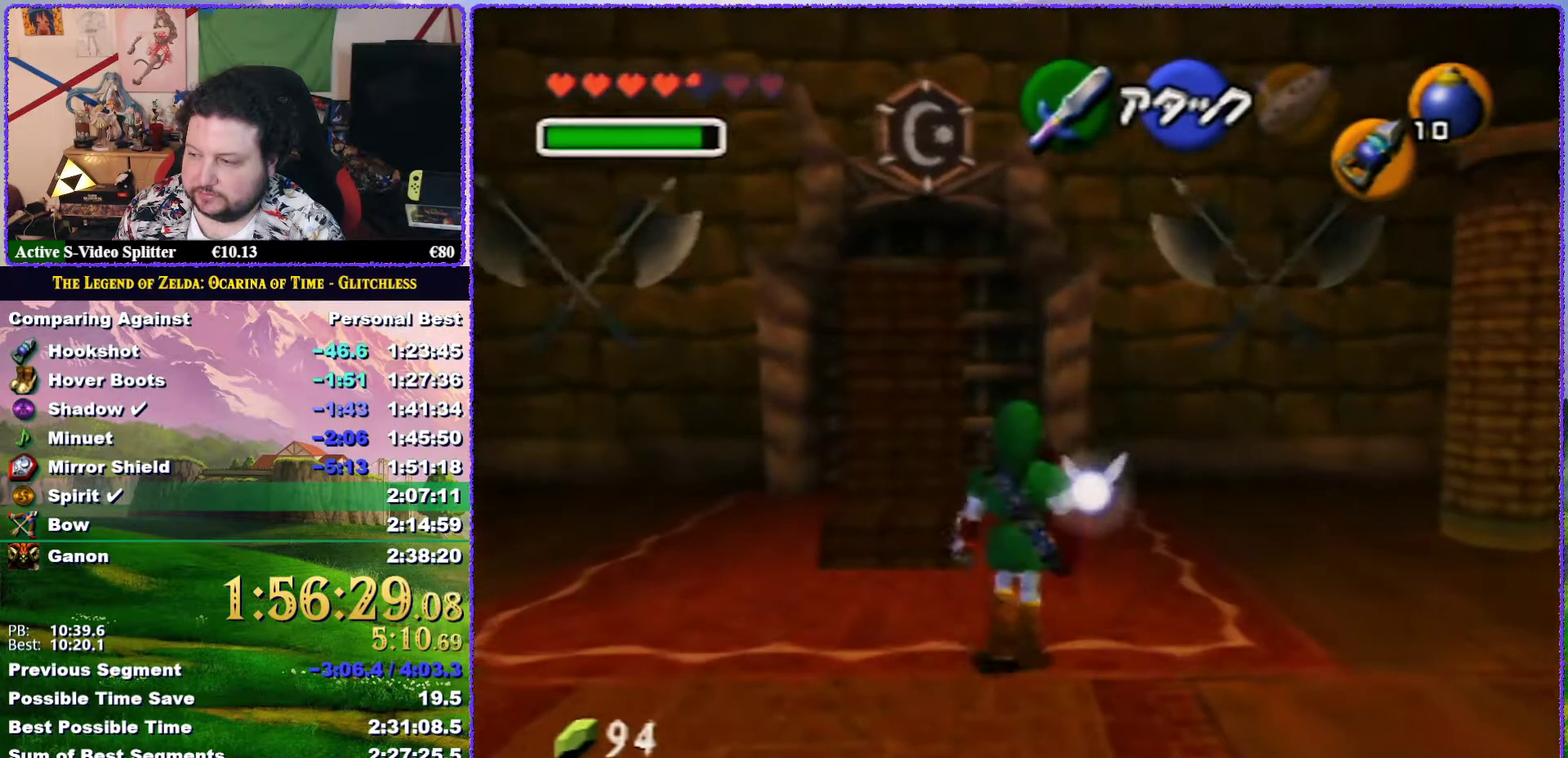
{"buttons": ["A"], "left_stick": "up", "events": [[100, "A", "down"]]}
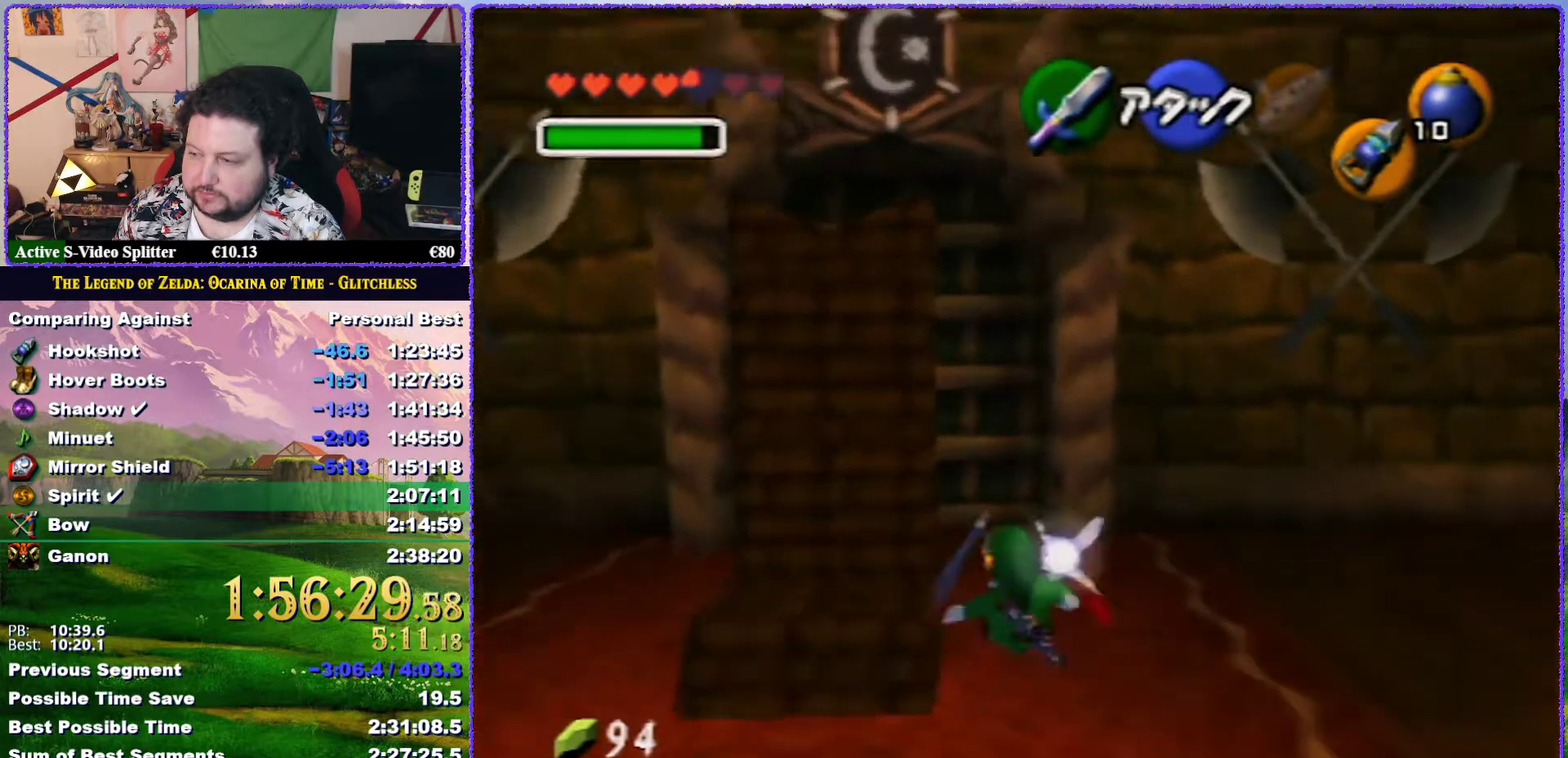
{"buttons": [], "left_stick": "up", "events": [[117, "A", "up"]]}
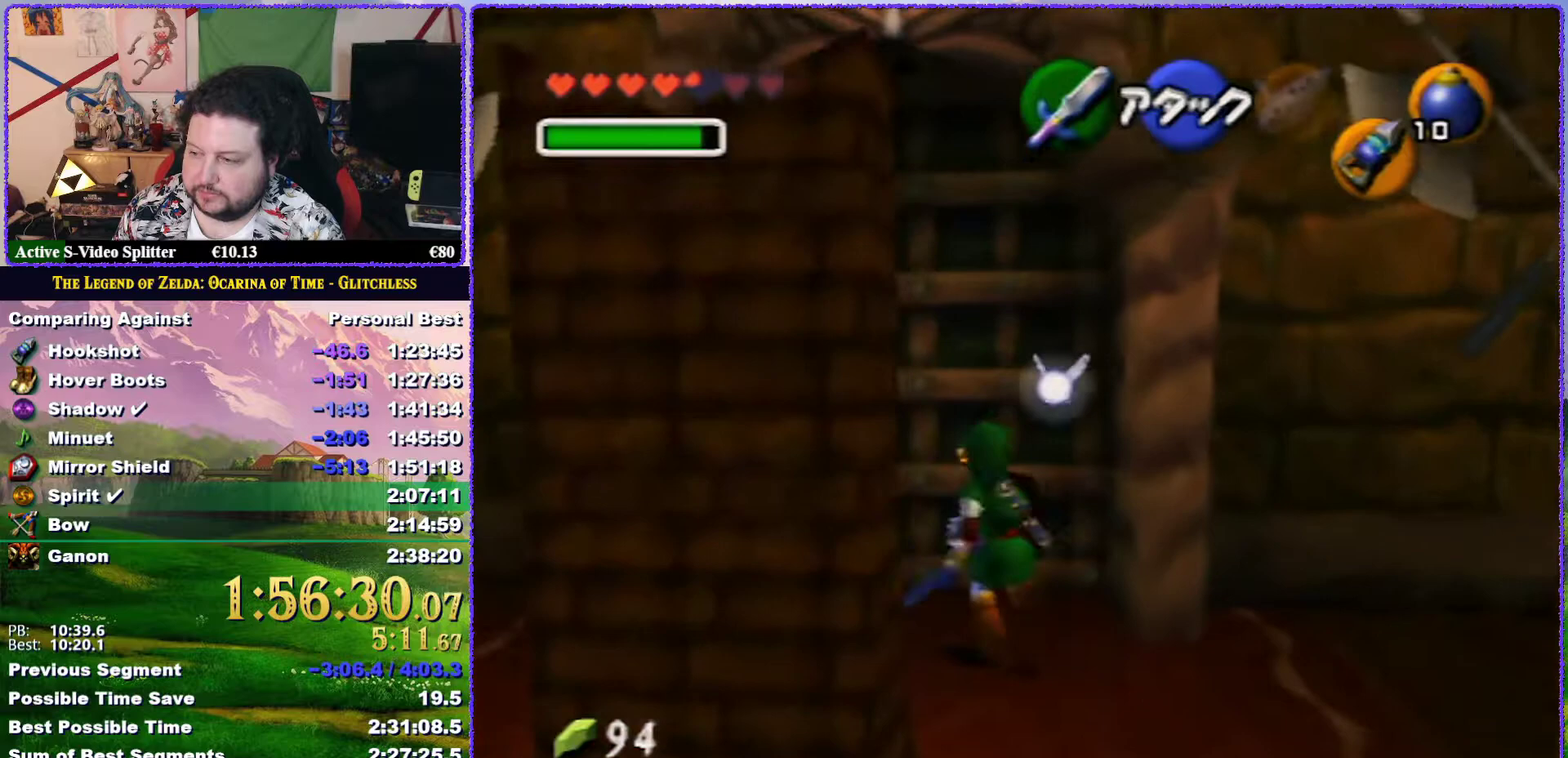
{"buttons": [], "left_stick": "up", "events": [[267, "A", "down"], [333, "A", "up"], [383, "A", "down"], [467, "A", "up"]]}
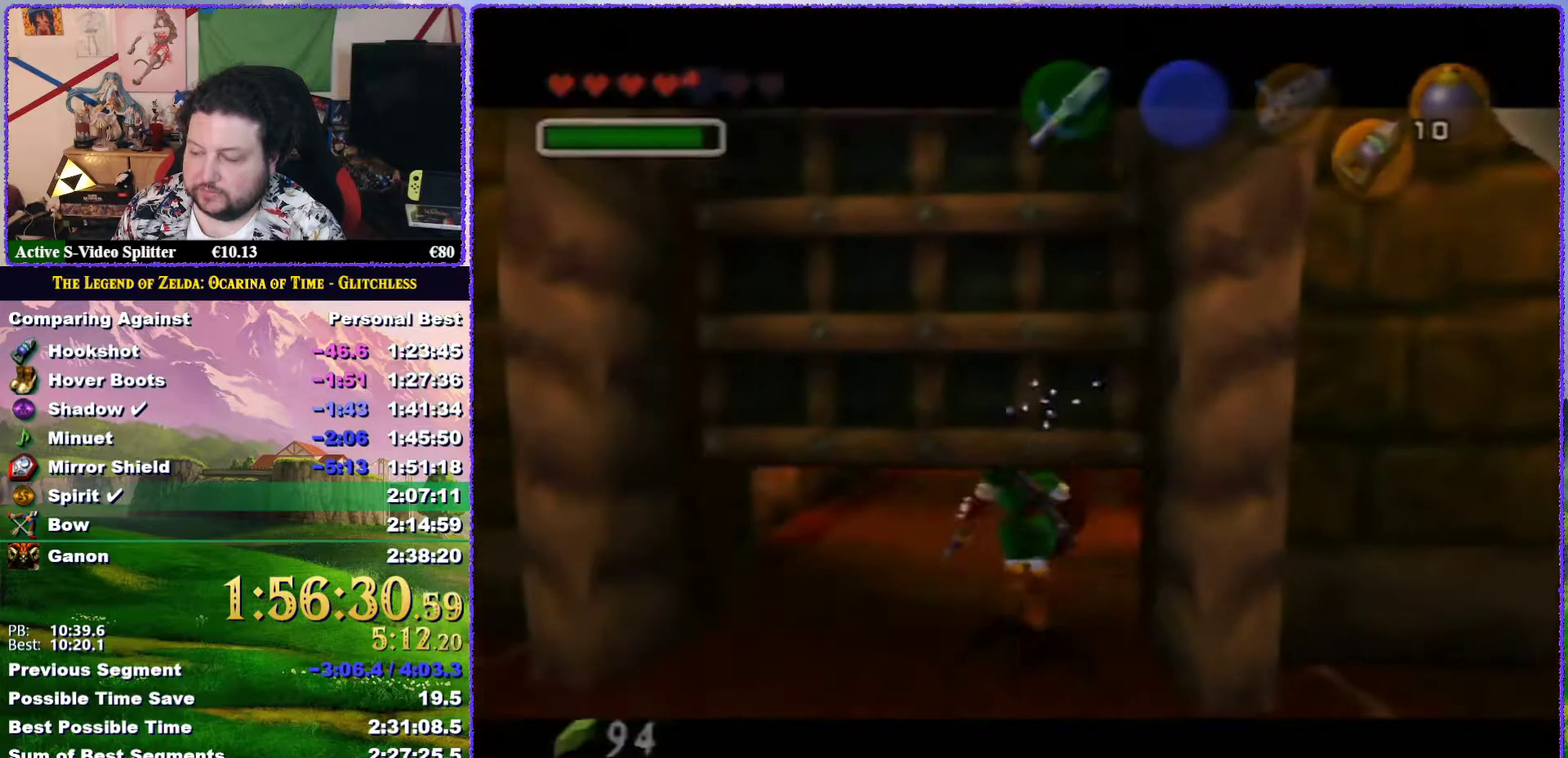
{"buttons": [], "left_stick": "center", "events": [[350, "left_stick", "center"]]}
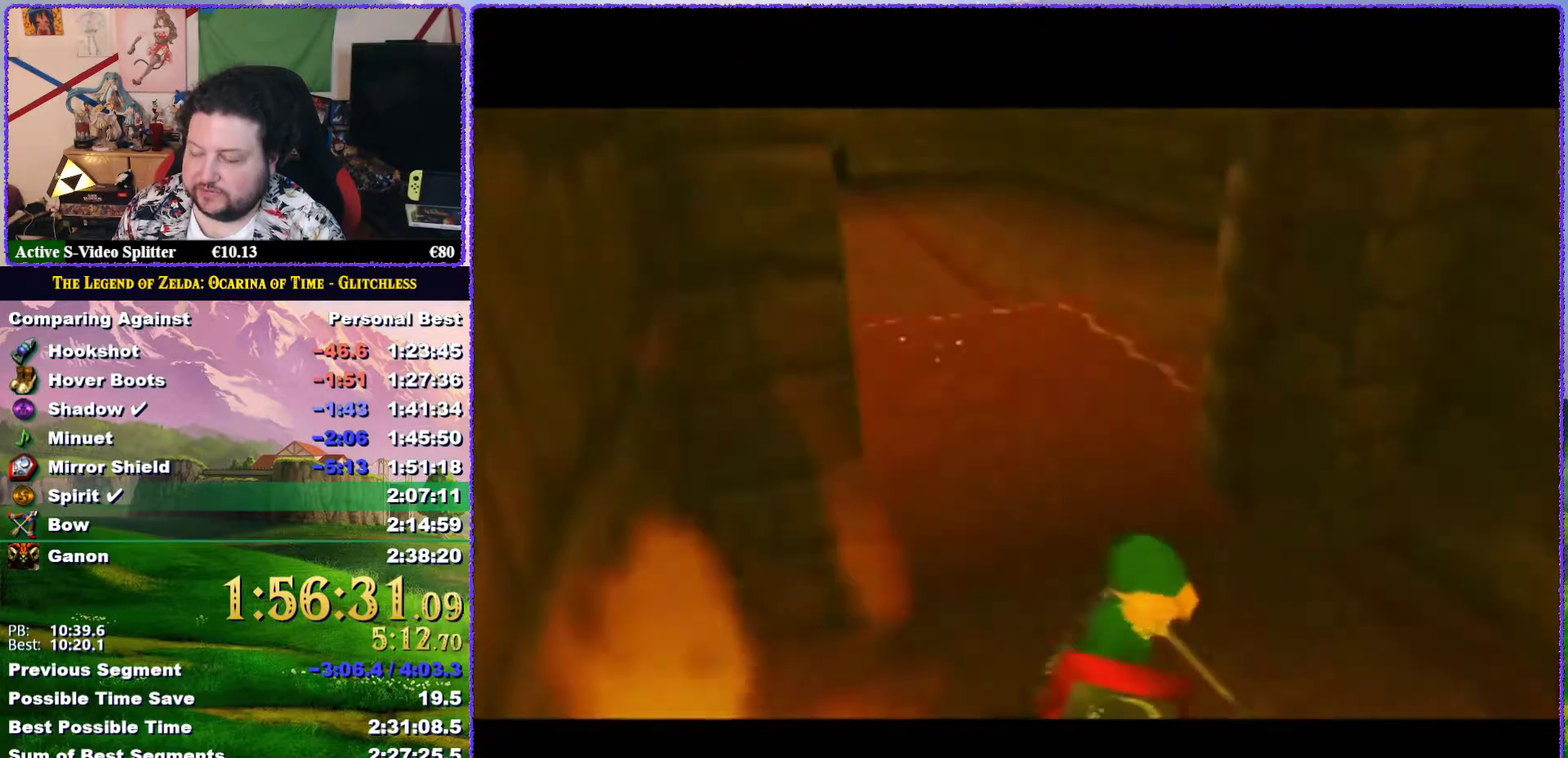
{"buttons": [], "left_stick": "center", "events": []}
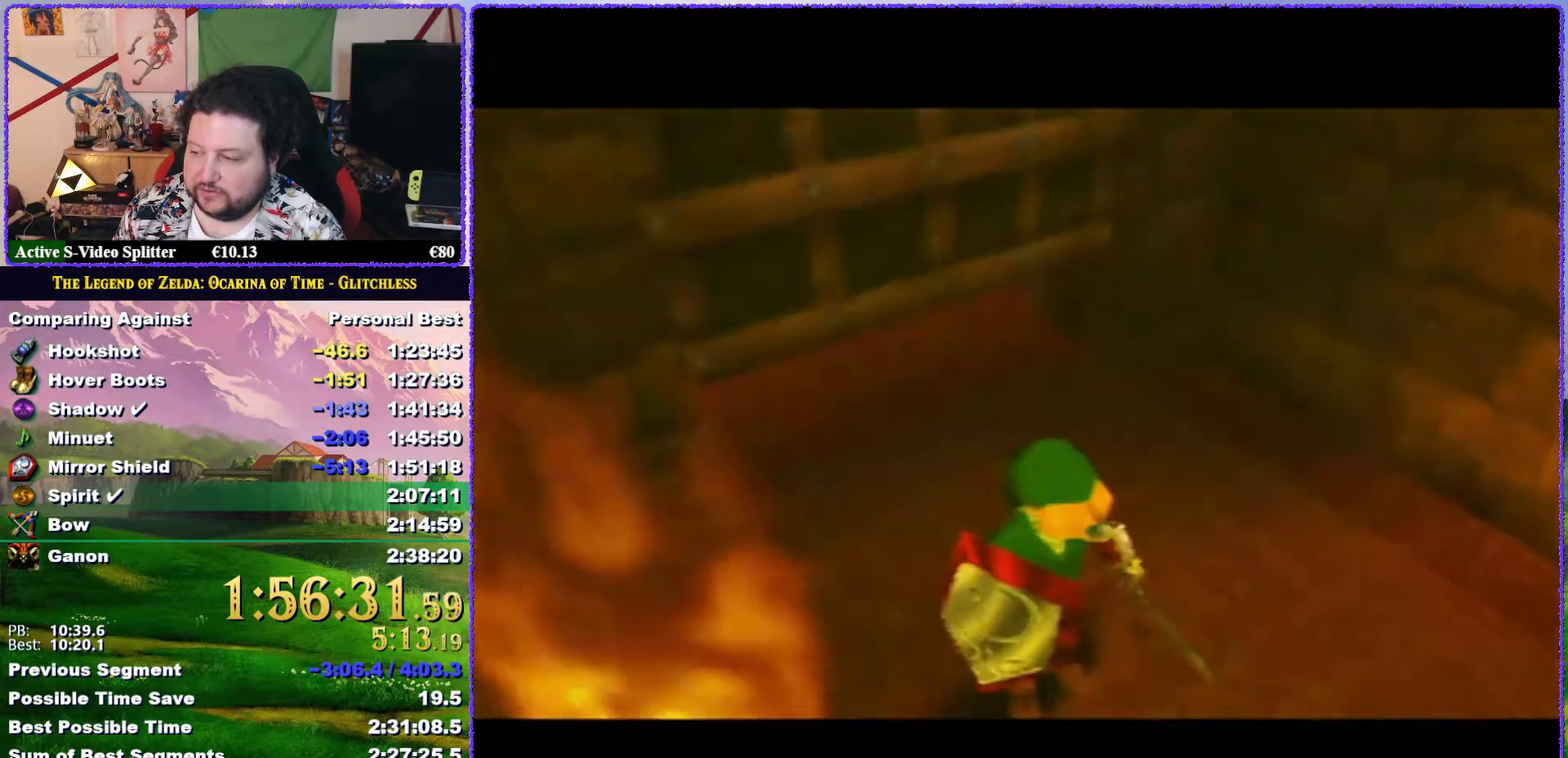
{"buttons": [], "left_stick": "up", "events": [[50, "left_stick", "up"]]}
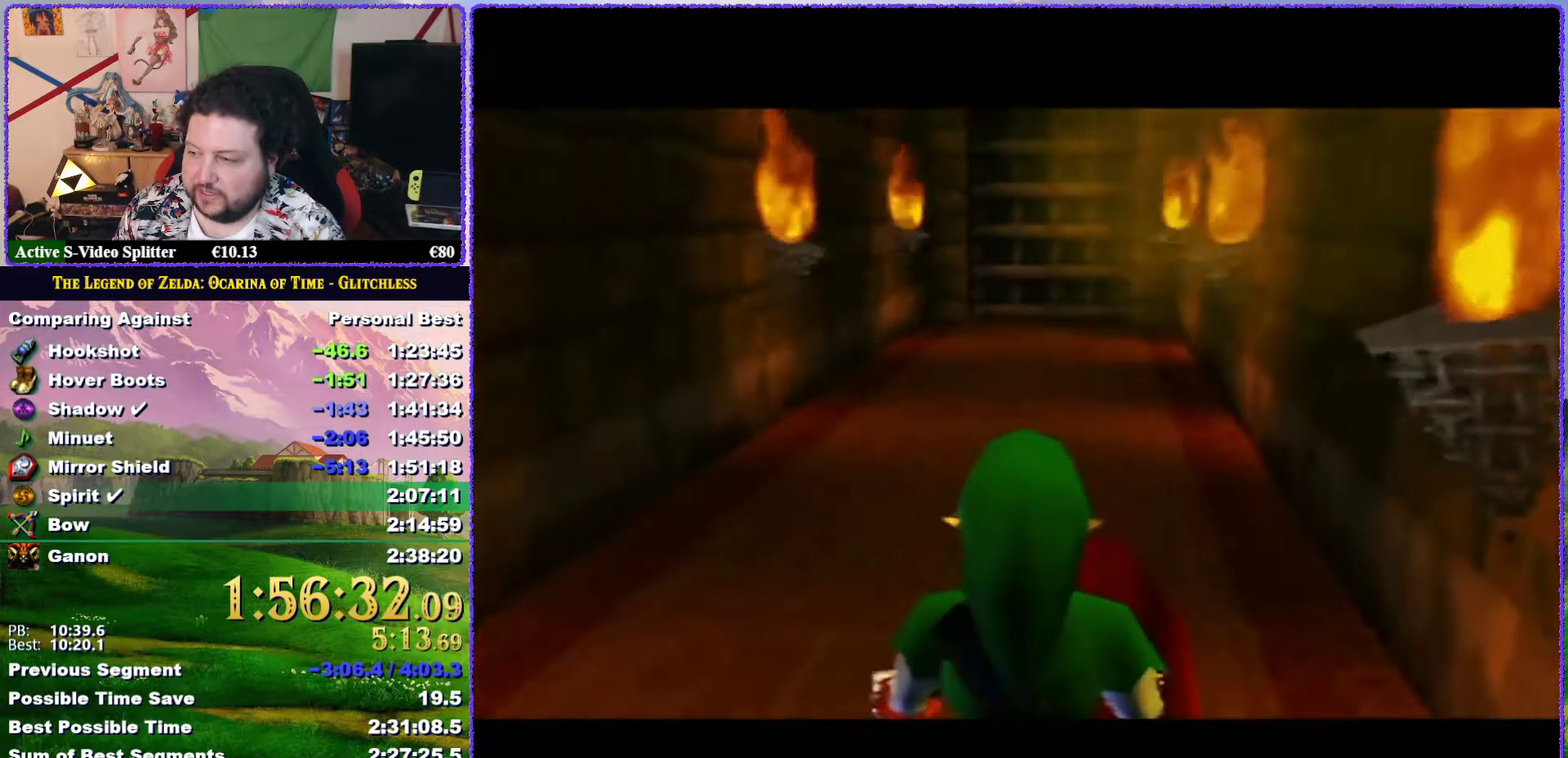
{"buttons": ["A"], "left_stick": "up", "events": [[233, "A", "down"]]}
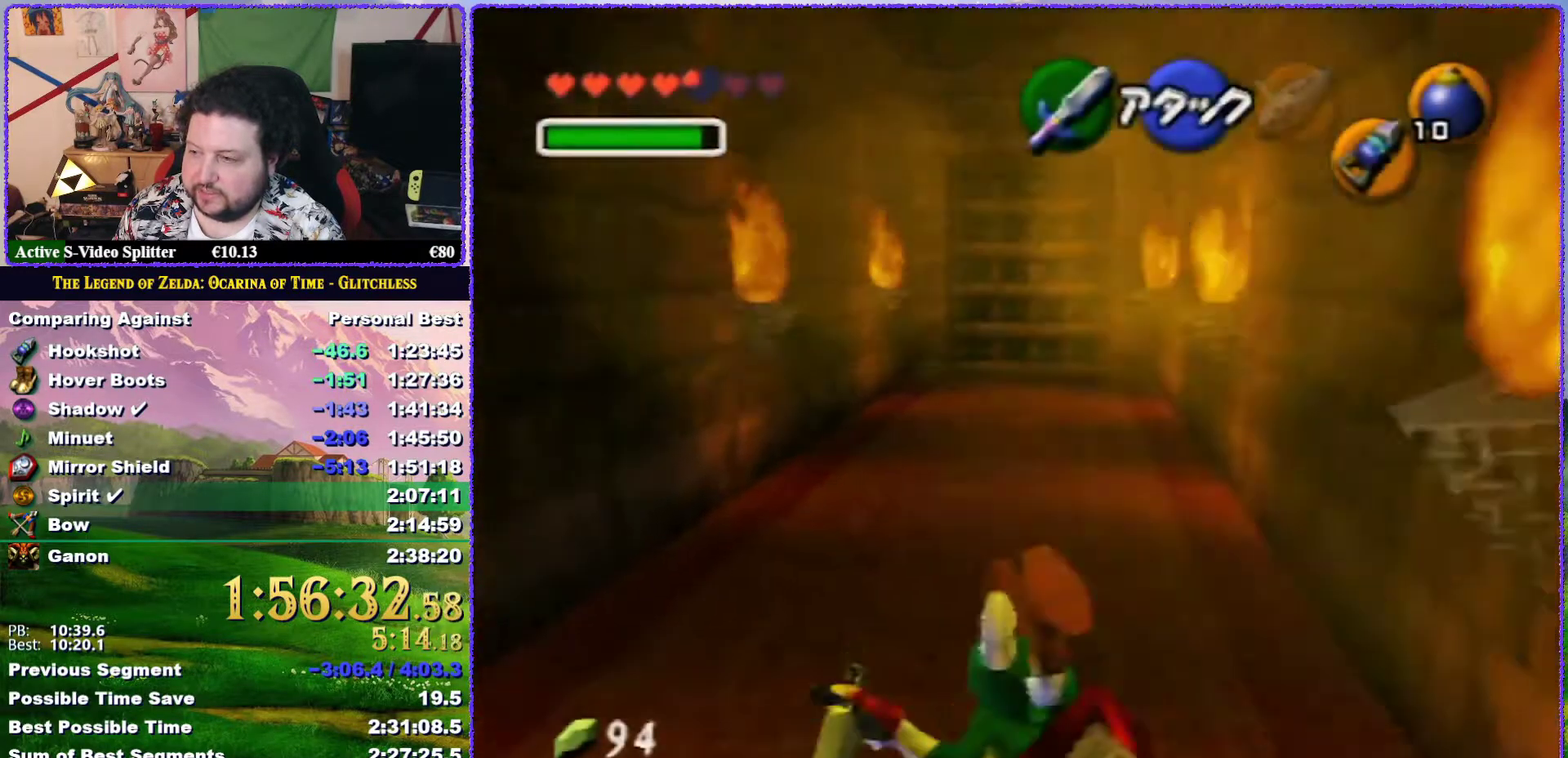
{"buttons": ["A"], "left_stick": "up", "events": [[233, "A", "up"], [433, "A", "down"]]}
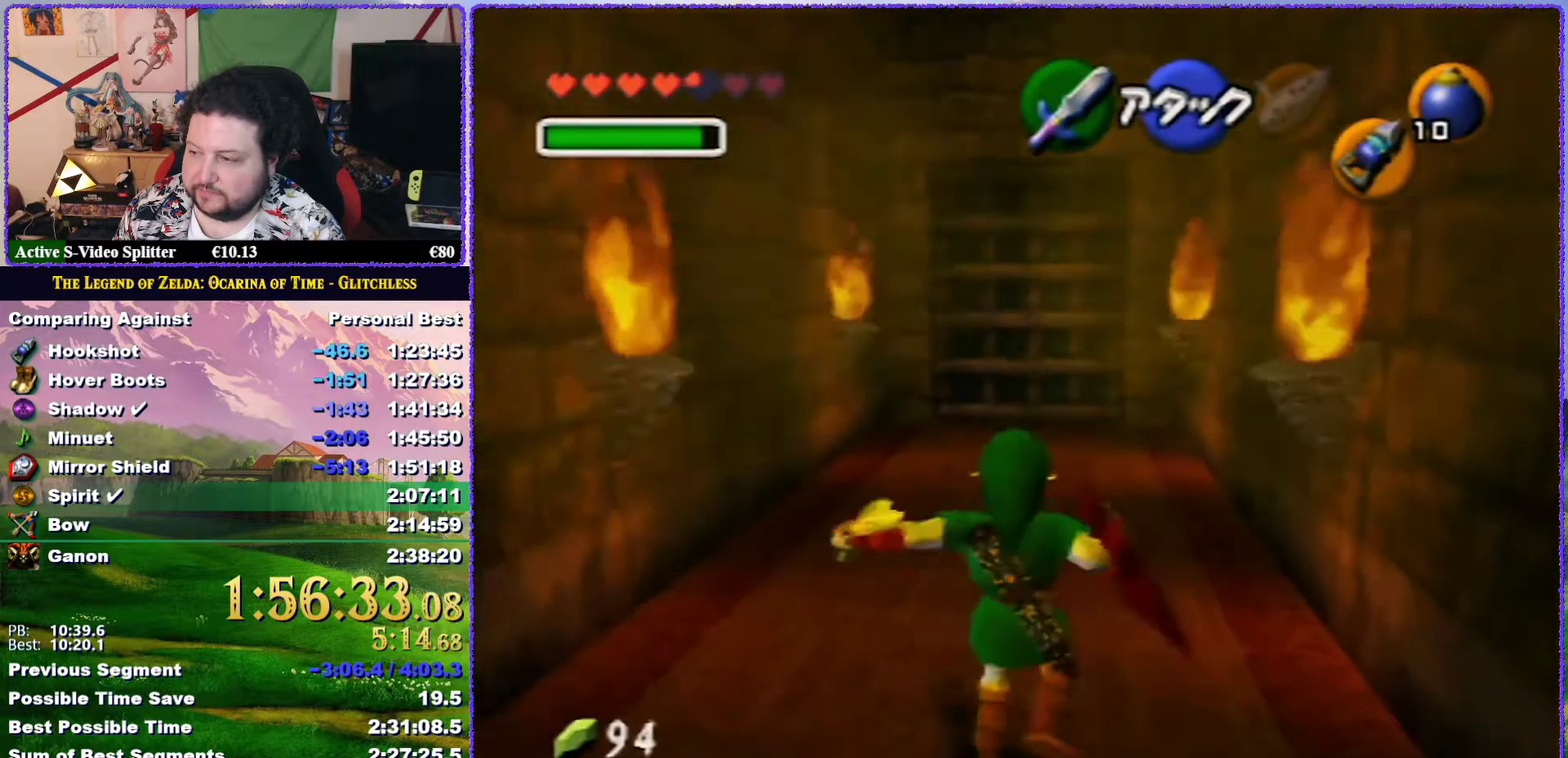
{"buttons": [], "left_stick": "up", "events": [[417, "A", "up"]]}
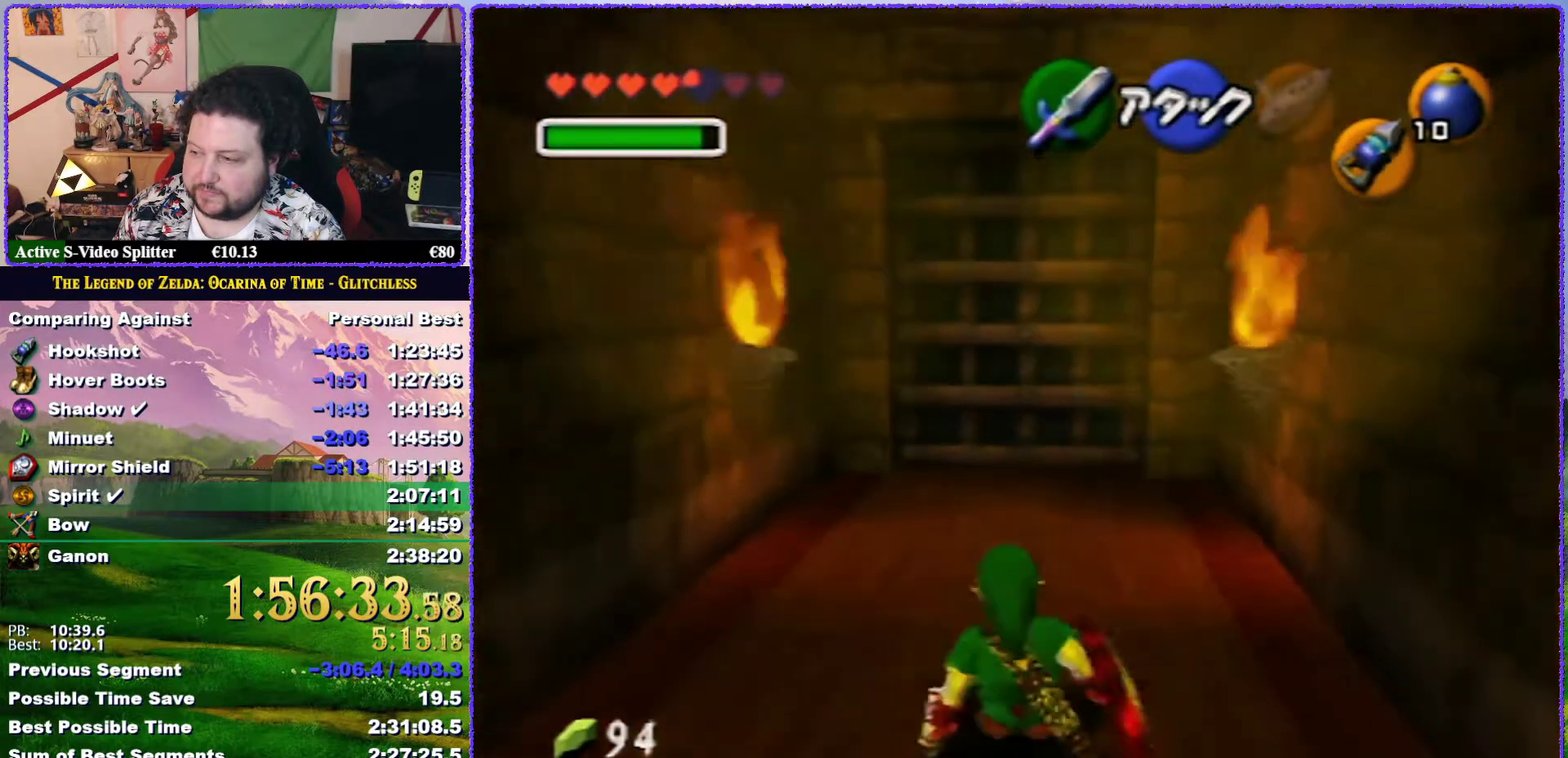
{"buttons": [], "left_stick": "up", "events": [[150, "A", "down"], [317, "A", "up"]]}
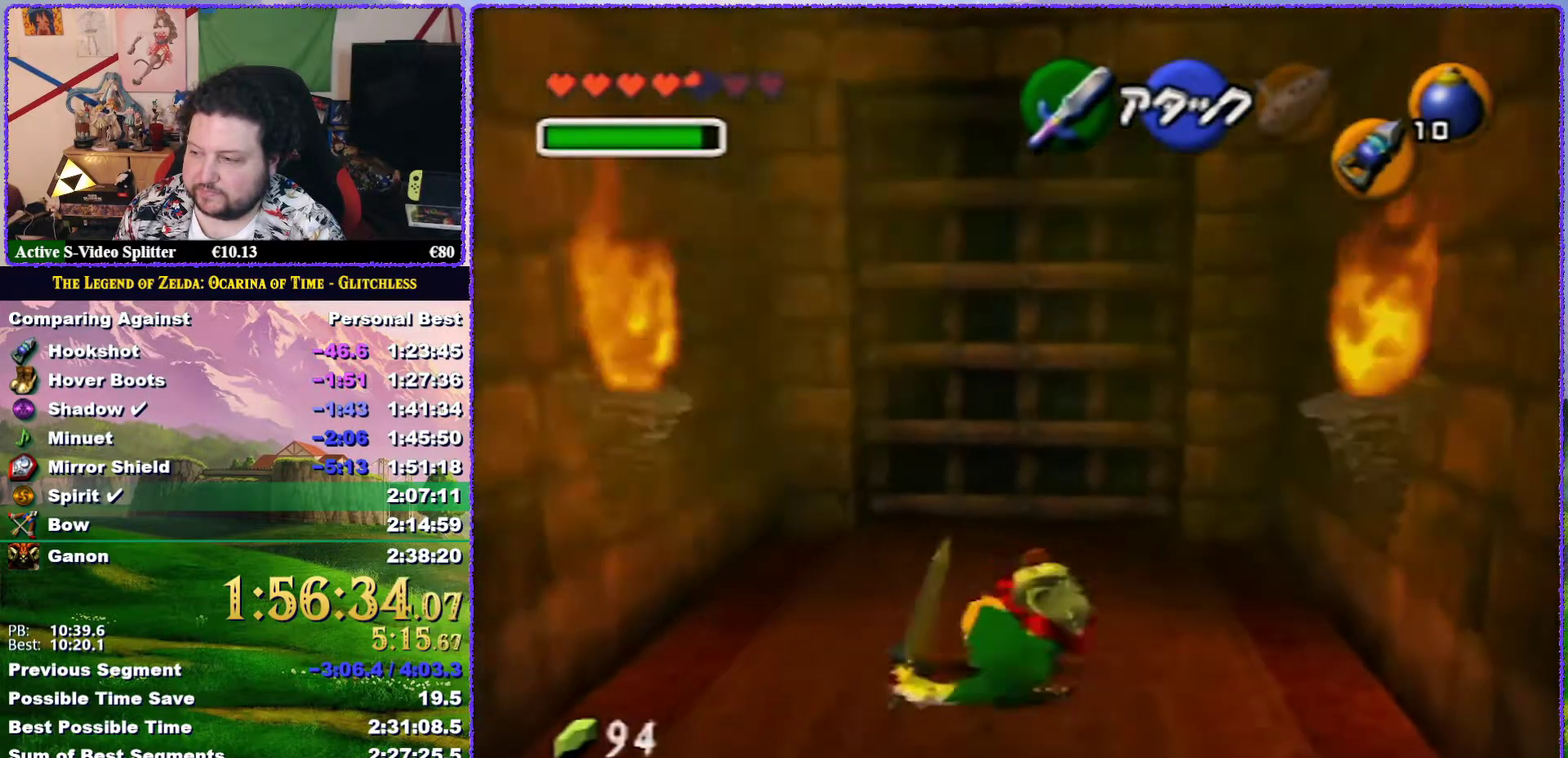
{"buttons": ["A"], "left_stick": "up", "events": [[500, "A", "down"]]}
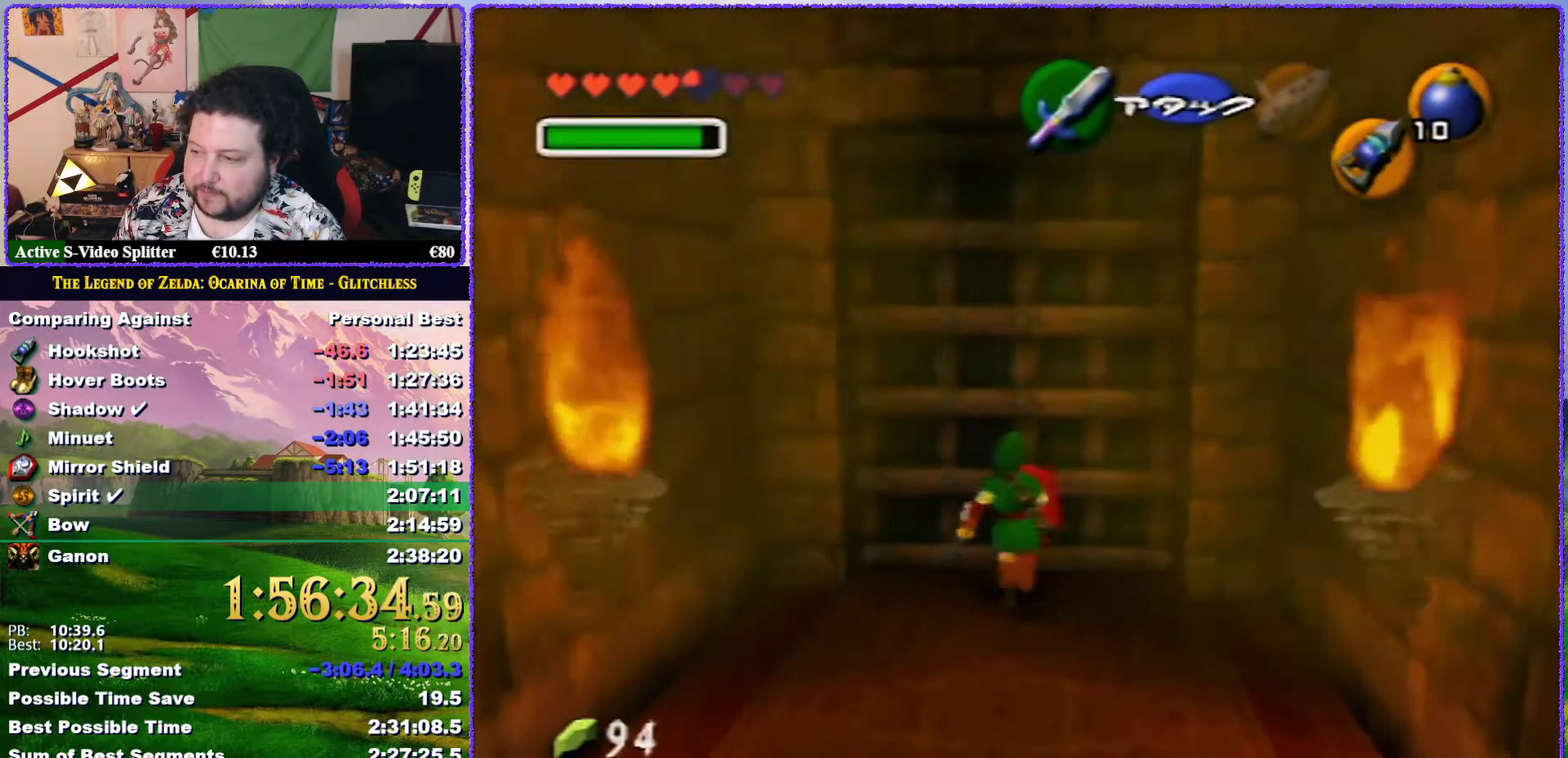
{"buttons": [], "left_stick": "up", "events": [[67, "A", "up"], [133, "A", "down"], [350, "A", "up"]]}
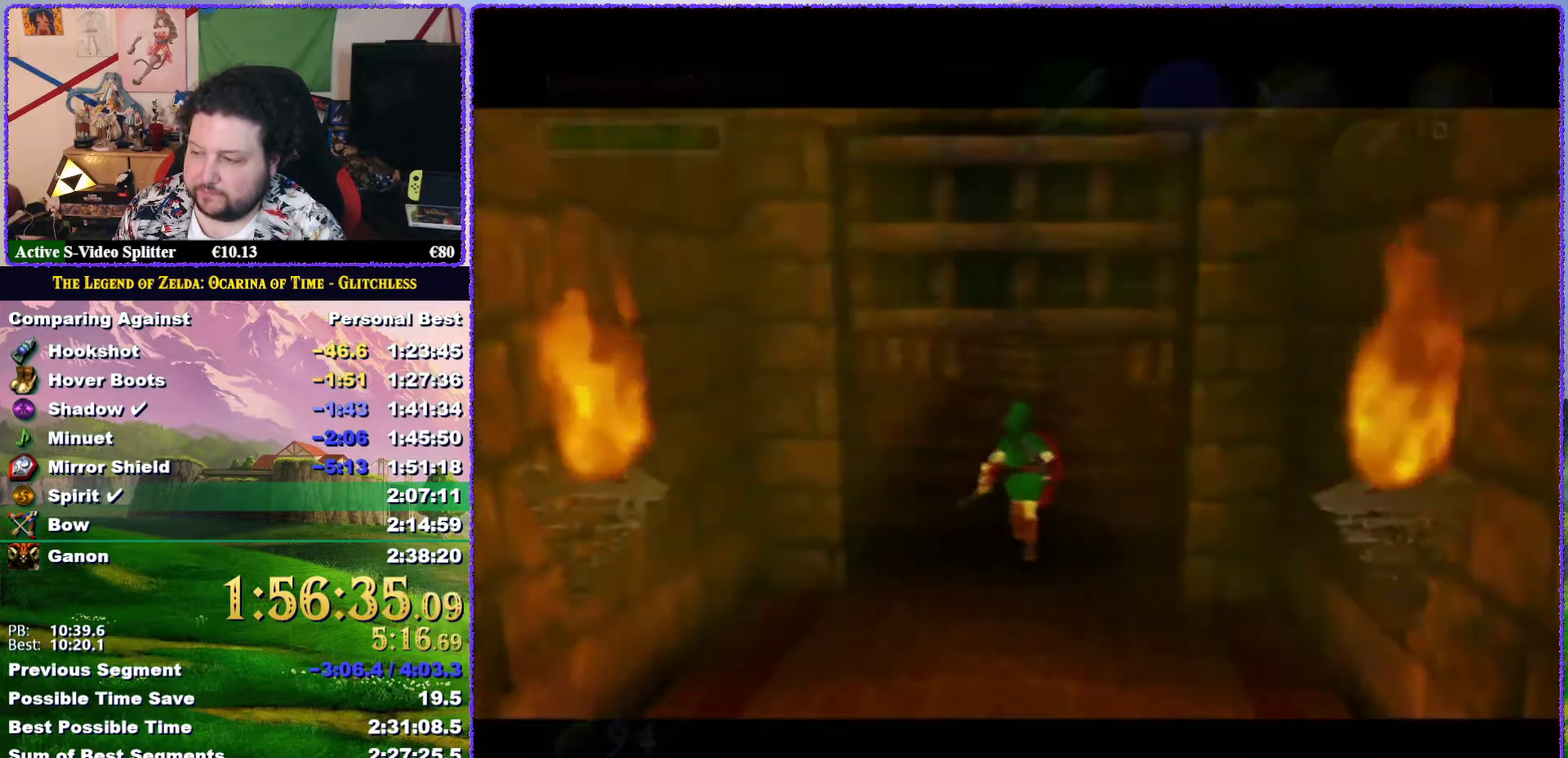
{"buttons": [], "left_stick": "center", "events": [[133, "left_stick", "center"]]}
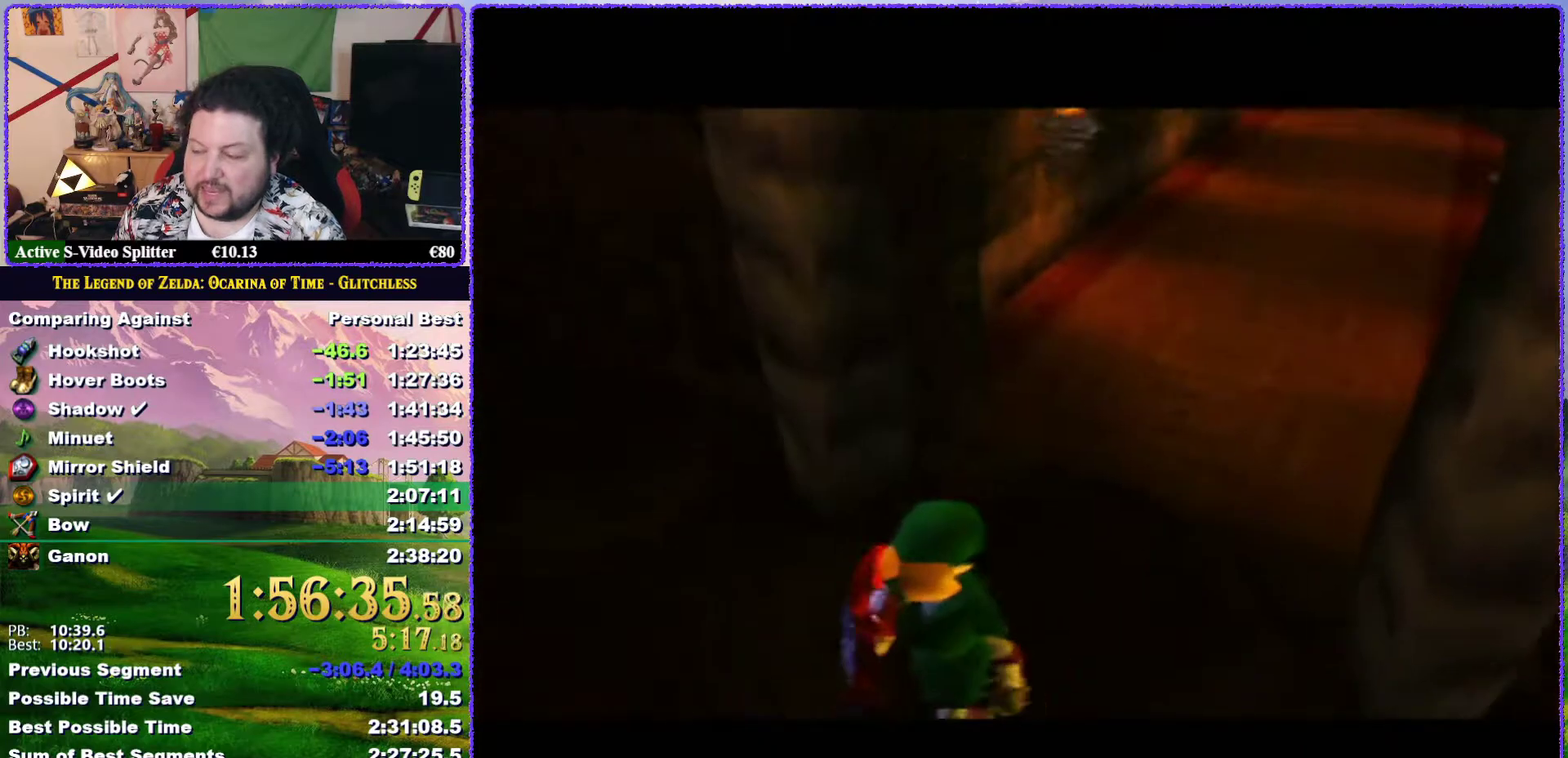
{"buttons": [], "left_stick": "center", "events": []}
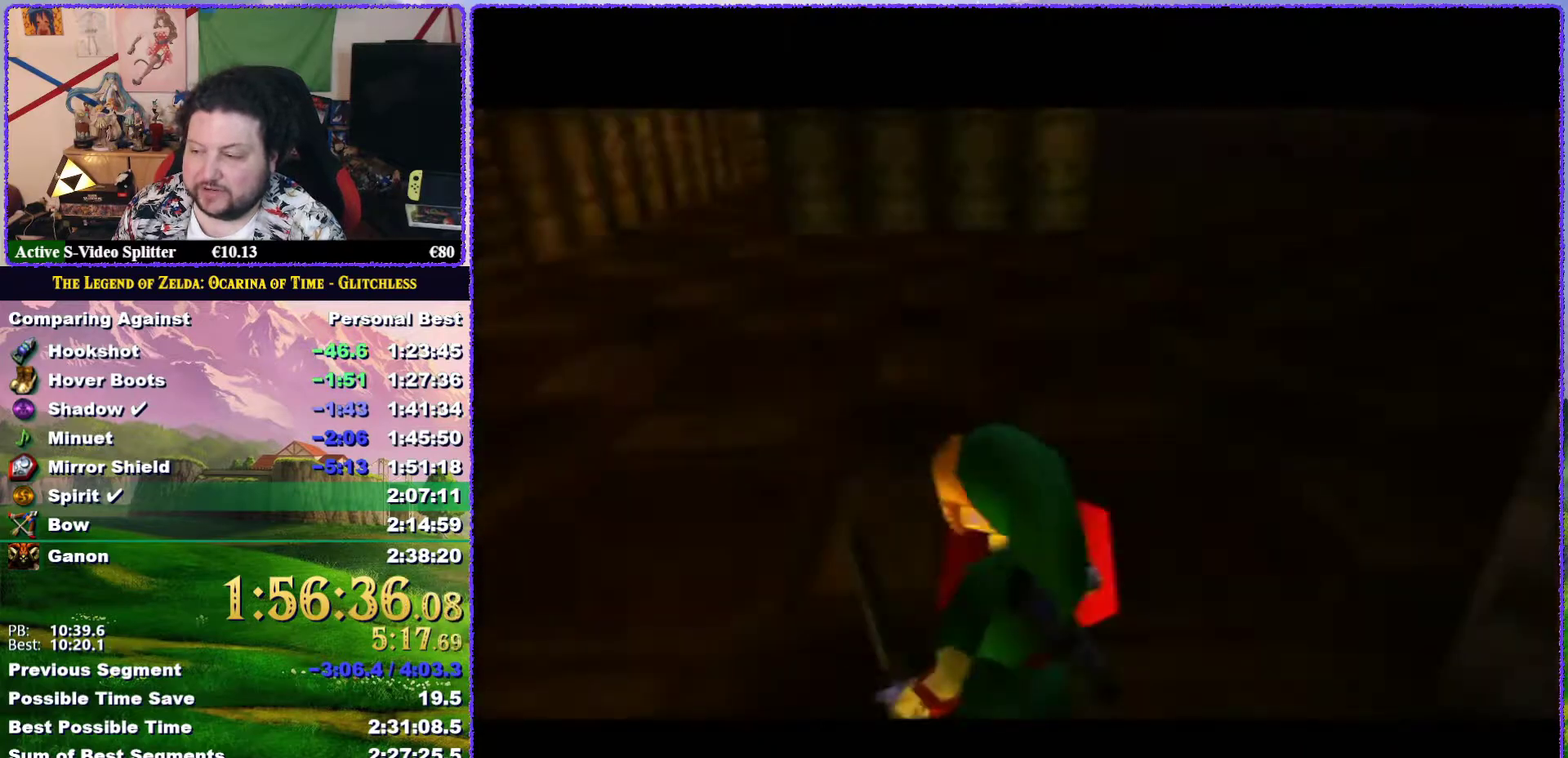
{"buttons": [], "left_stick": "up", "events": [[17, "left_stick", "up"], [300, "A", "down"], [350, "A", "up"], [417, "A", "down"], [483, "A", "up"]]}
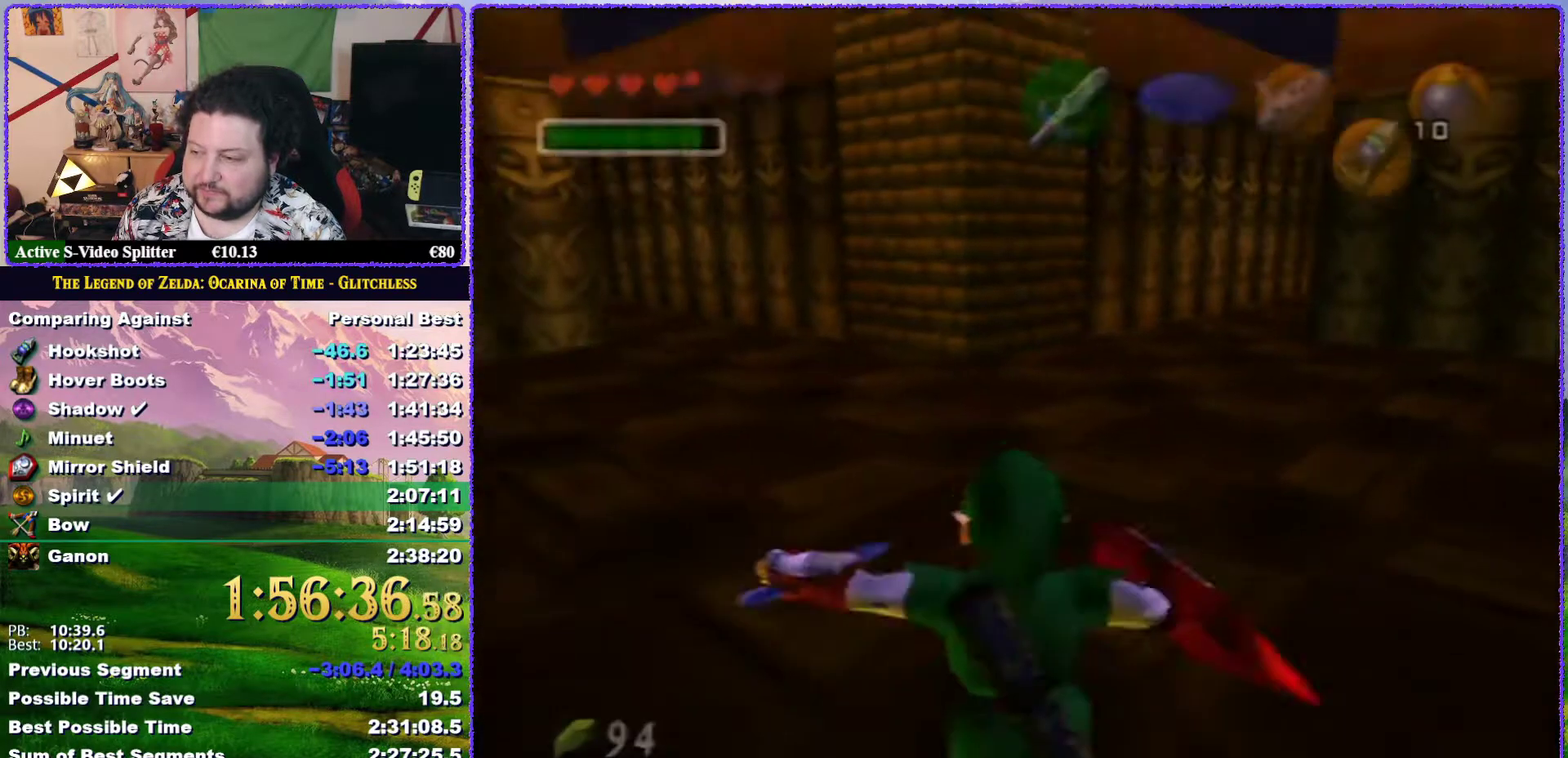
{"buttons": [], "left_stick": "up", "events": [[50, "A", "down"], [167, "A", "up"]]}
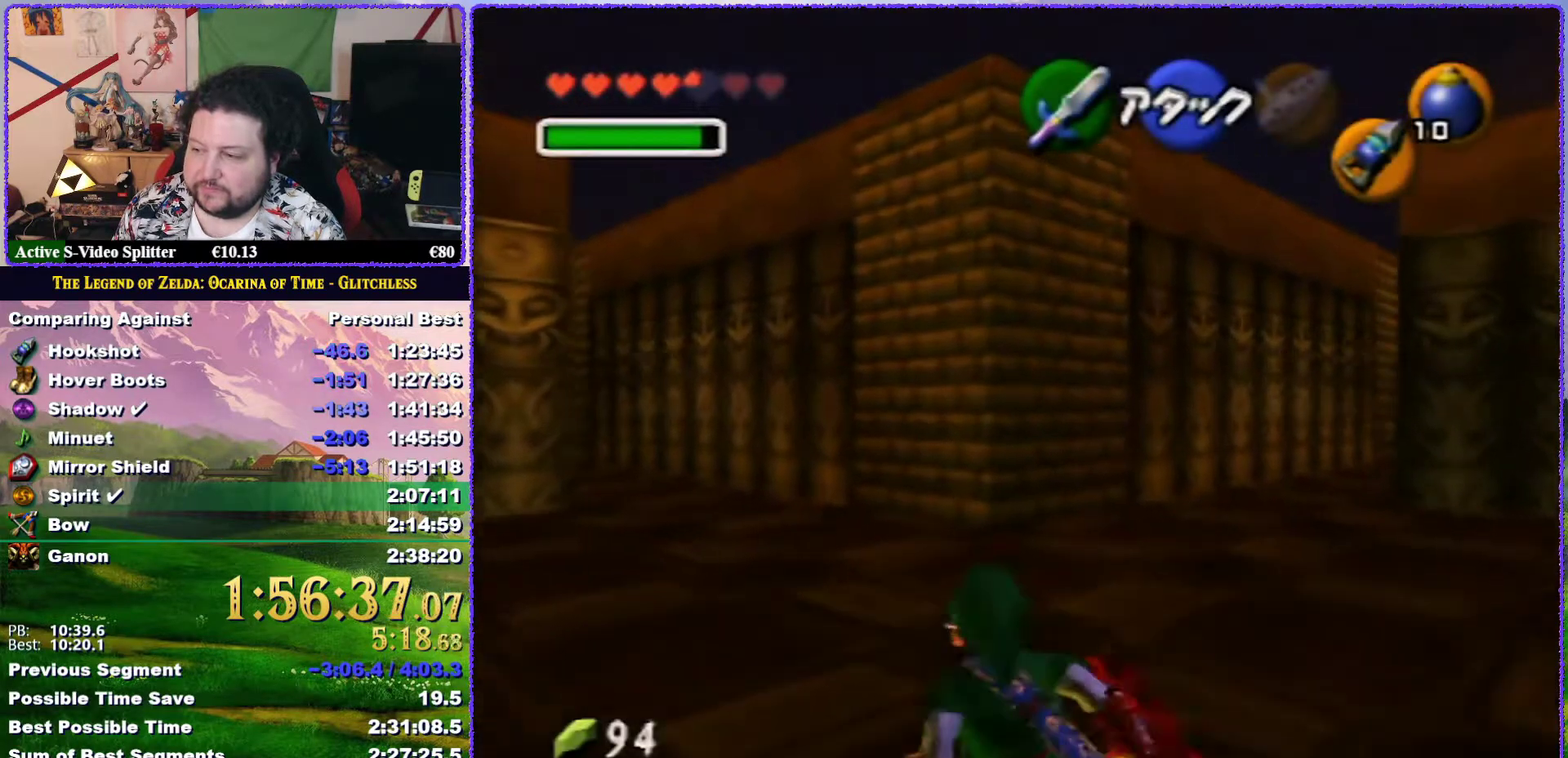
{"buttons": [], "left_stick": "down", "events": [[67, "C_DOWN", "down"], [133, "left_stick", "center"], [200, "C_DOWN", "up"], [483, "left_stick", "down"]]}
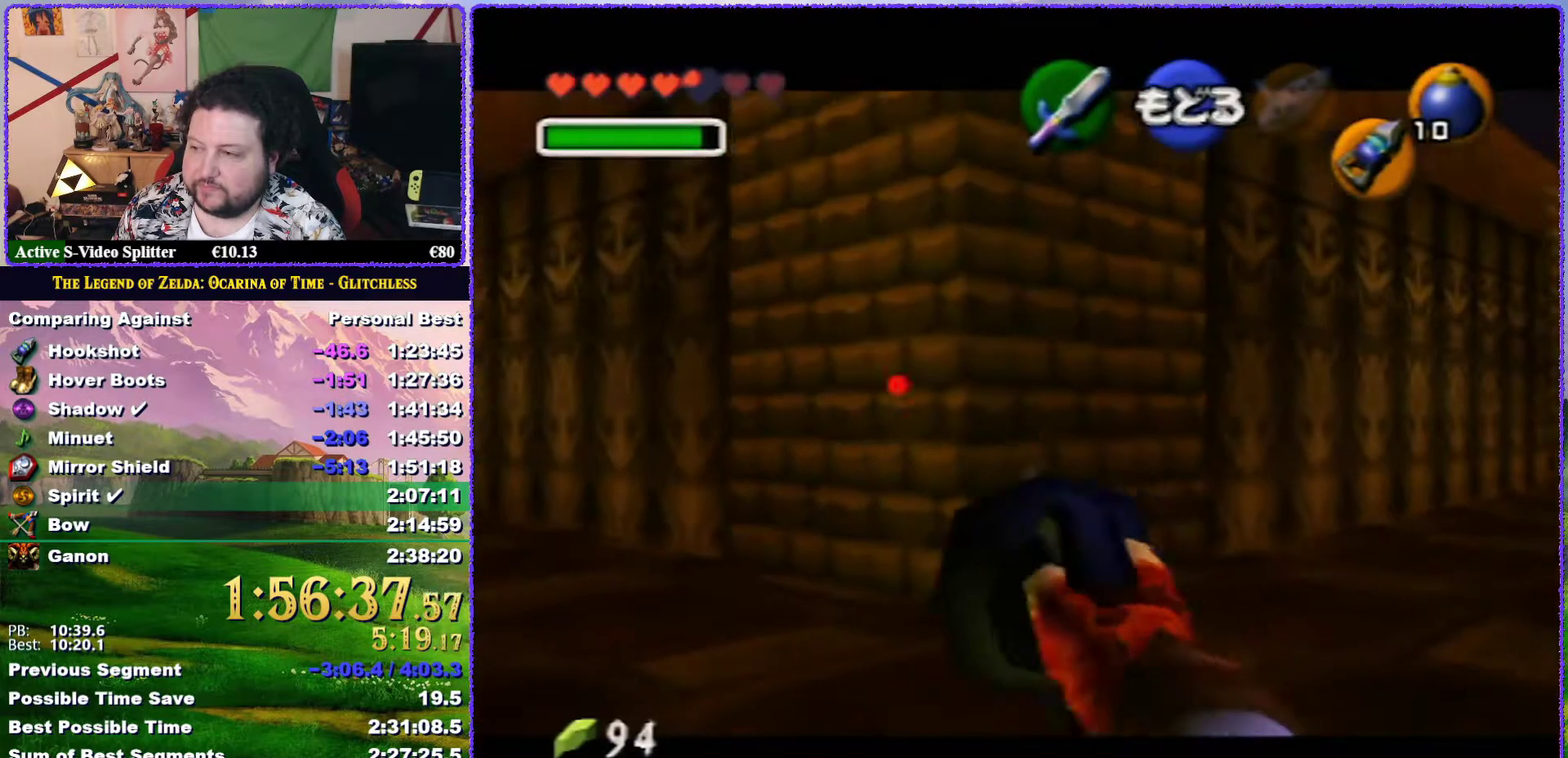
{"buttons": [], "left_stick": "down", "events": []}
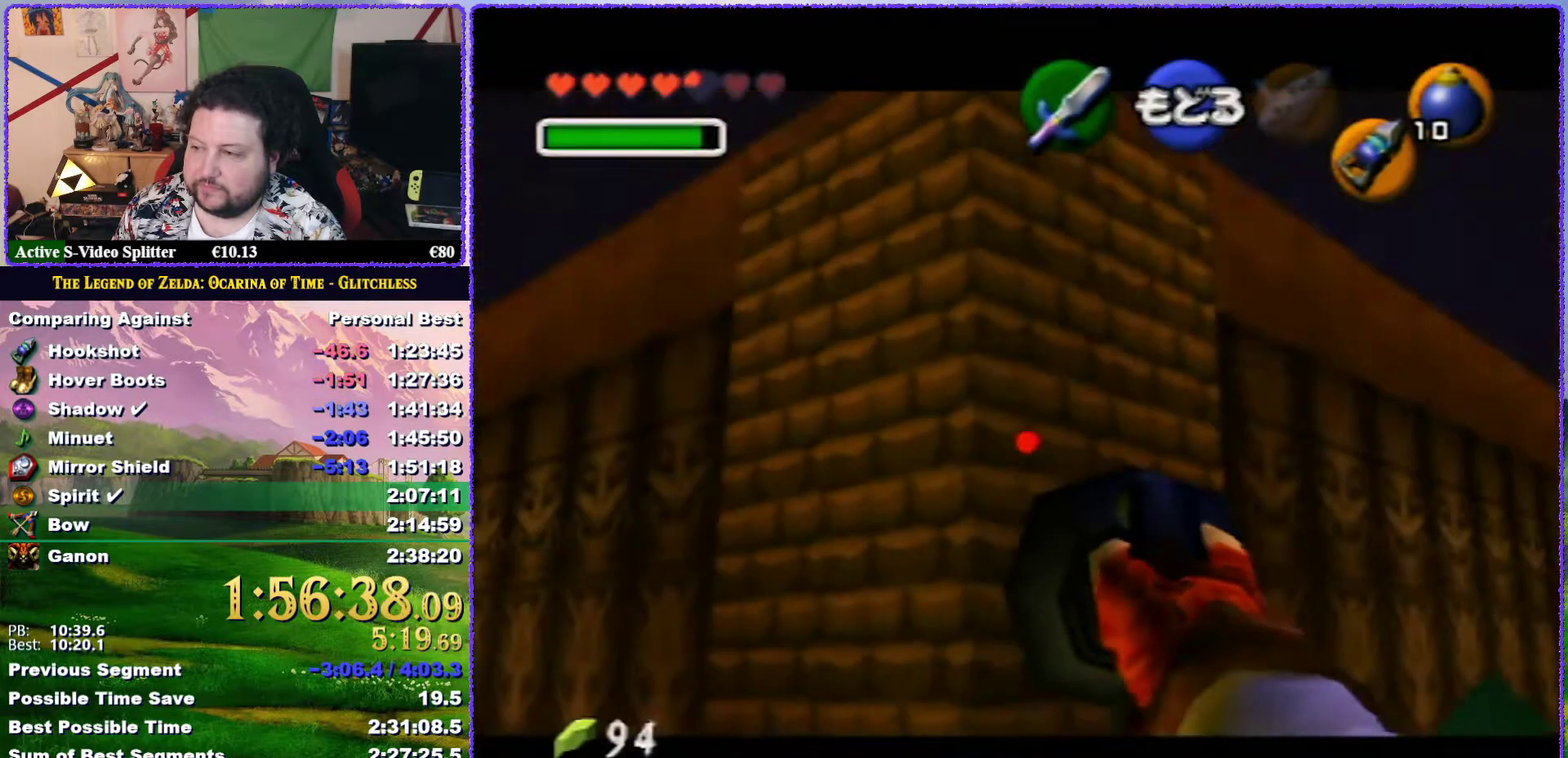
{"buttons": [], "left_stick": "center", "events": [[233, "C_DOWN", "down"], [267, "left_stick", "center"], [350, "C_DOWN", "up"]]}